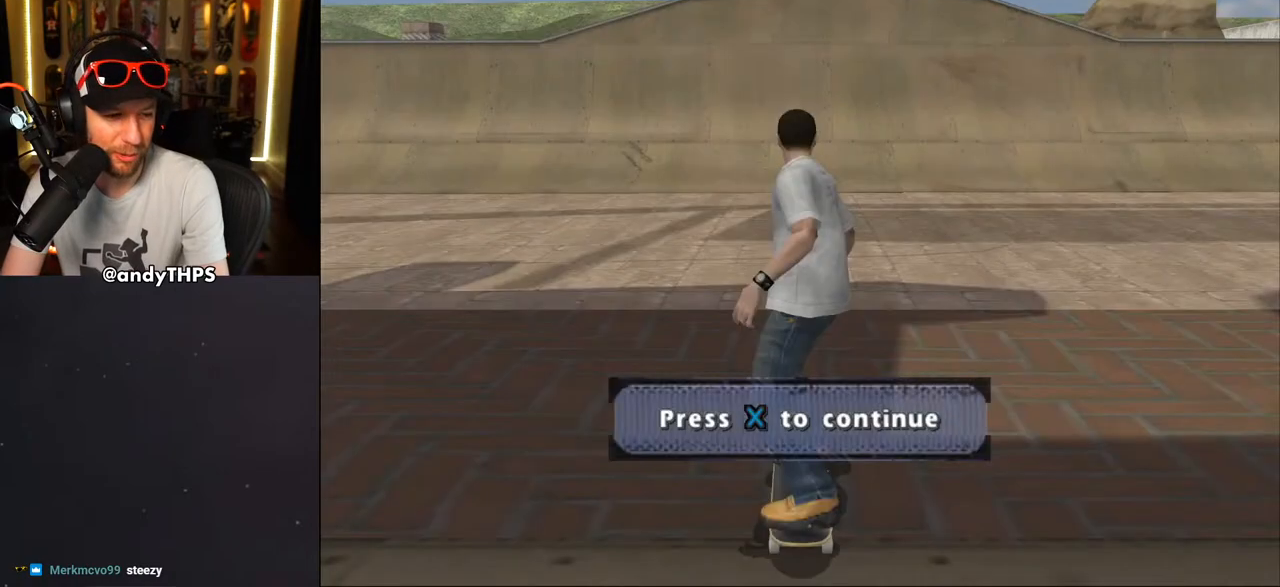
Gameplay with a controller (PlayStation layout); each line is a JSON object with the inputs held at the frame after it. "events" lists button and stick changes between this image and that frame as [ms after this image, input, new state], when the widget could be followed in between. Not read: L2 R2.
{"buttons": ["CROSS"], "left_stick": "center", "right_stick": "center", "events": [[500, "CROSS", "down"]]}
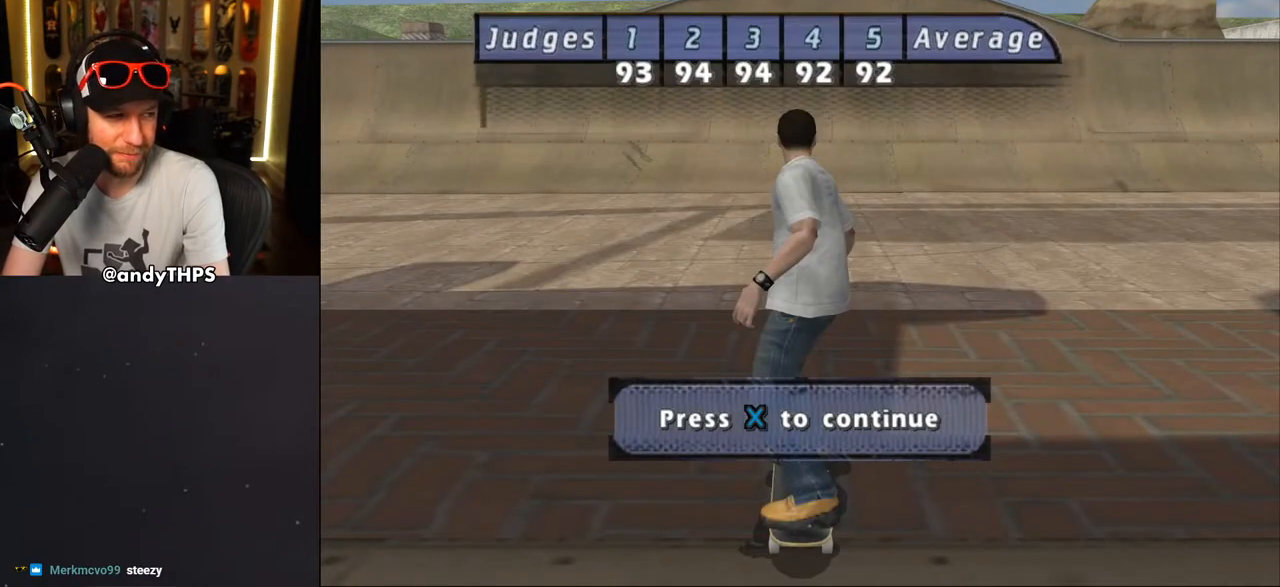
{"buttons": [], "left_stick": "center", "right_stick": "center", "events": [[200, "CROSS", "up"]]}
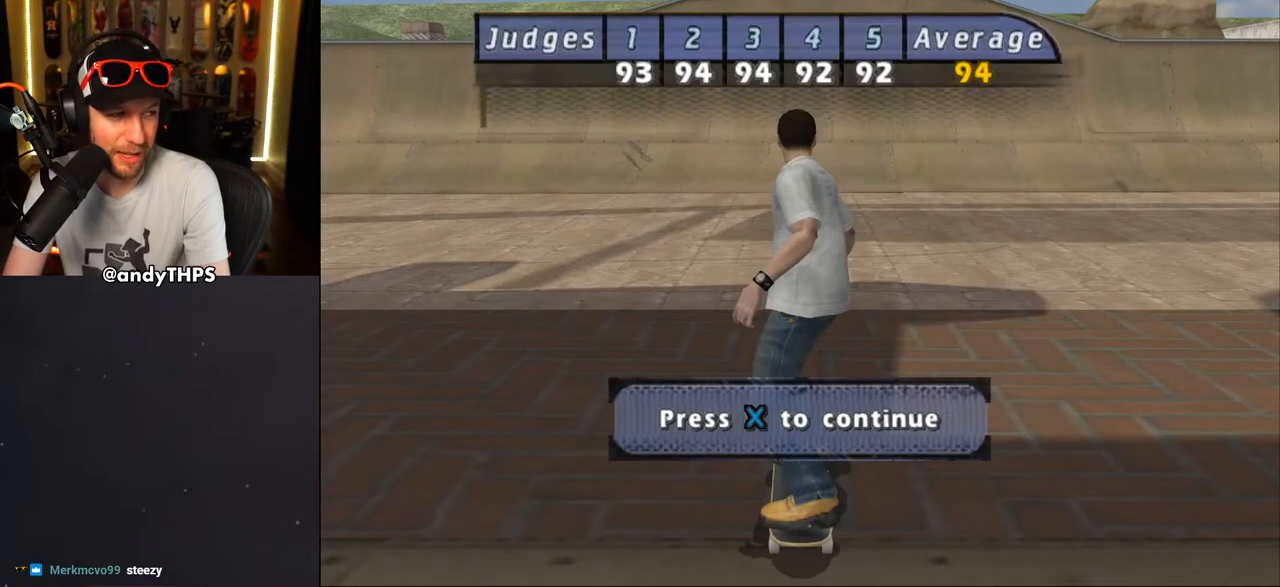
{"buttons": [], "left_stick": "center", "right_stick": "center", "events": []}
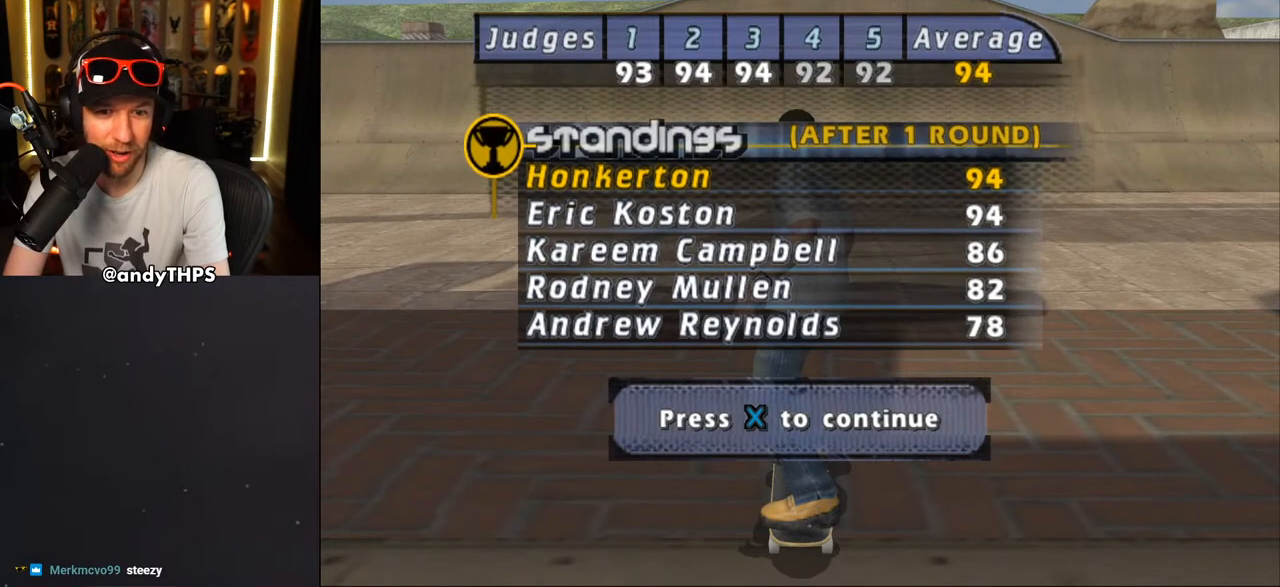
{"buttons": [], "left_stick": "center", "right_stick": "center", "events": [[50, "CROSS", "down"], [200, "CROSS", "up"]]}
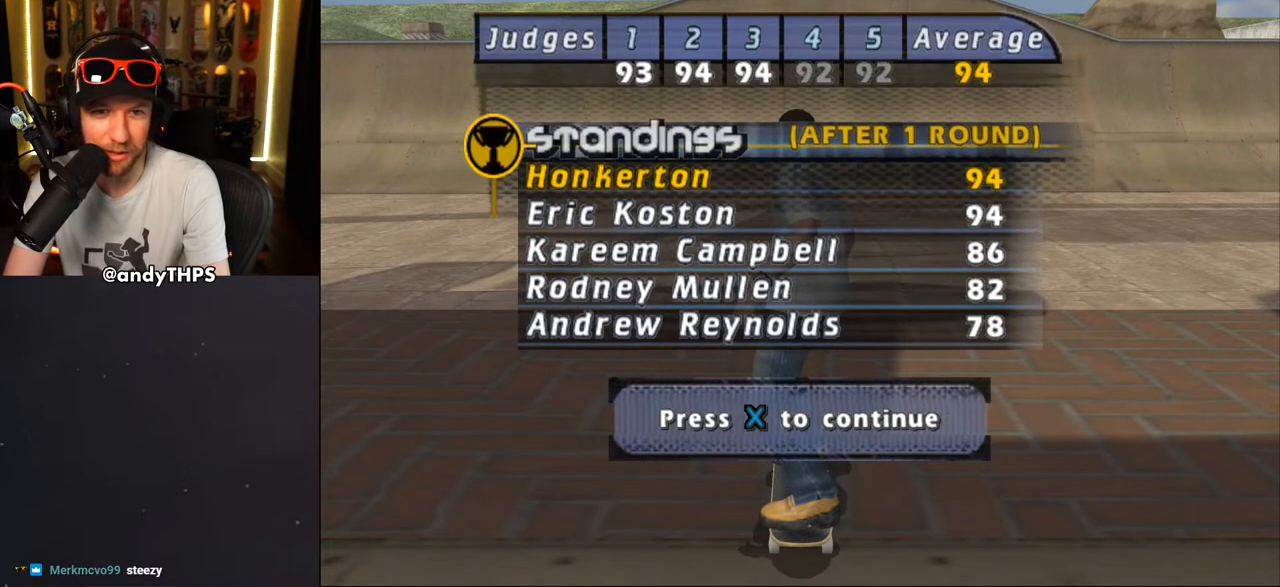
{"buttons": ["CROSS"], "left_stick": "center", "right_stick": "center", "events": [[417, "CROSS", "down"]]}
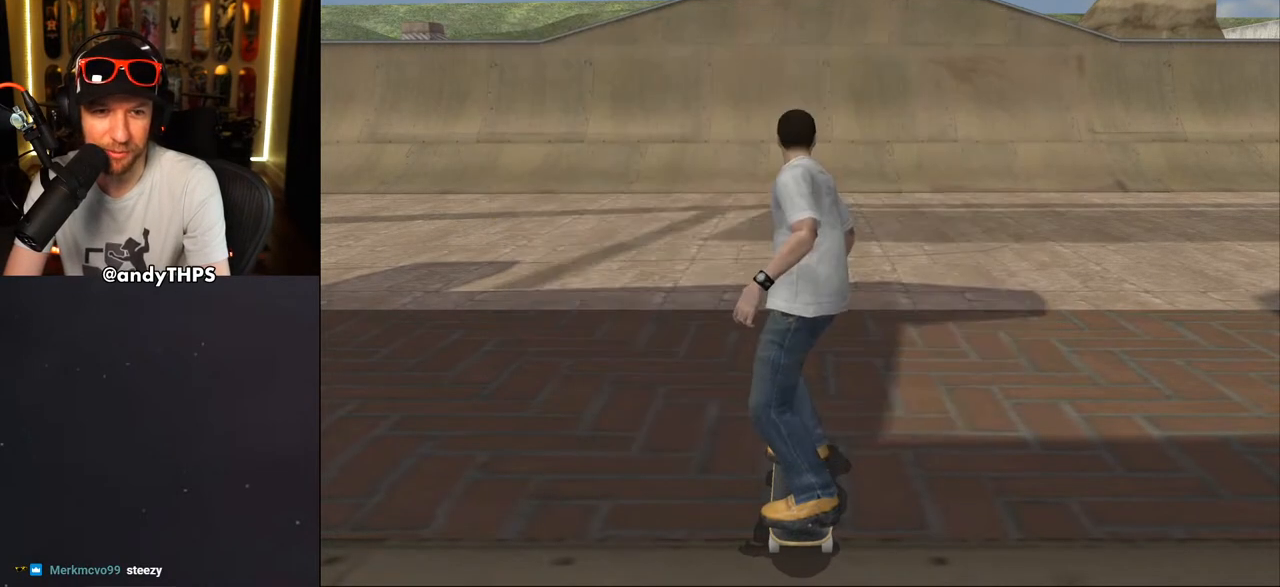
{"buttons": [], "left_stick": "center", "right_stick": "center", "events": [[50, "CROSS", "up"]]}
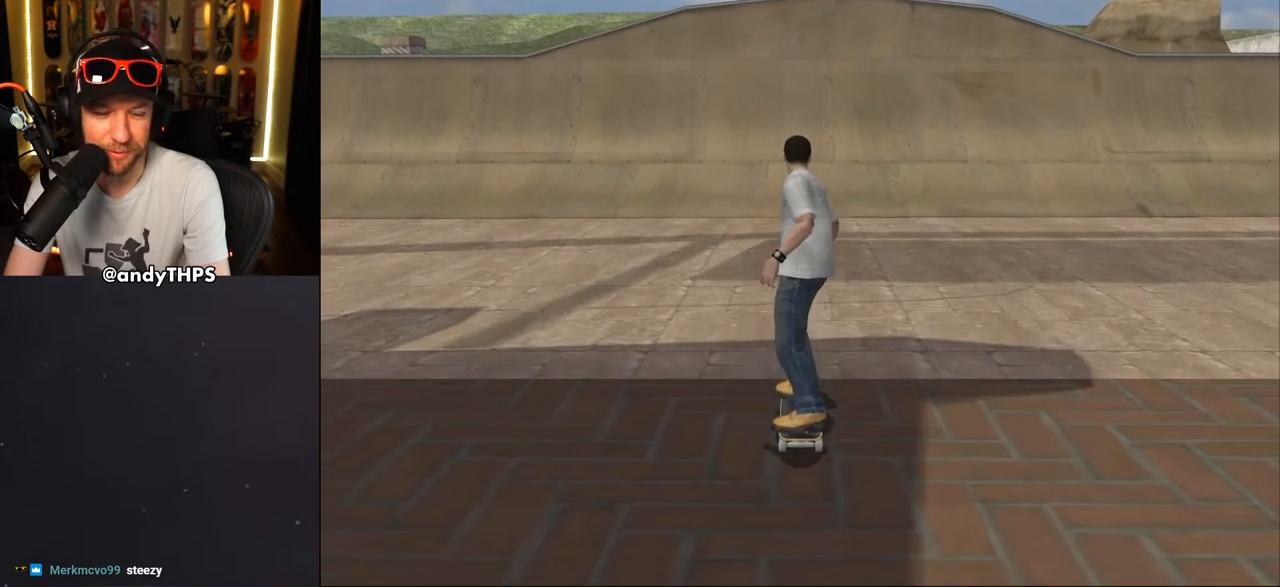
{"buttons": ["CROSS"], "left_stick": "center", "right_stick": "center", "events": [[83, "CROSS", "down"], [217, "DPAD_UP", "down"], [300, "DPAD_UP", "up"], [350, "DPAD_UP", "down"], [483, "DPAD_UP", "up"]]}
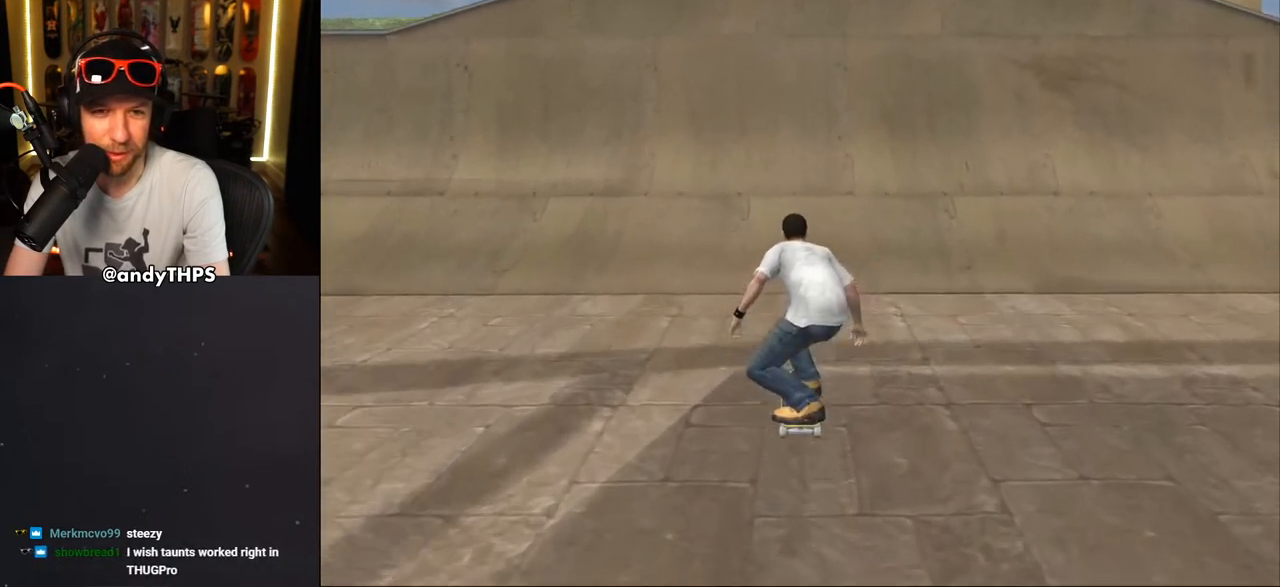
{"buttons": ["CROSS"], "left_stick": "center", "right_stick": "center", "events": [[17, "DPAD_UP", "down"], [133, "DPAD_UP", "up"], [167, "DPAD_UP", "down"], [250, "DPAD_RIGHT", "down"], [283, "DPAD_UP", "up"], [400, "DPAD_RIGHT", "up"], [417, "DPAD_UP", "down"], [500, "DPAD_UP", "up"]]}
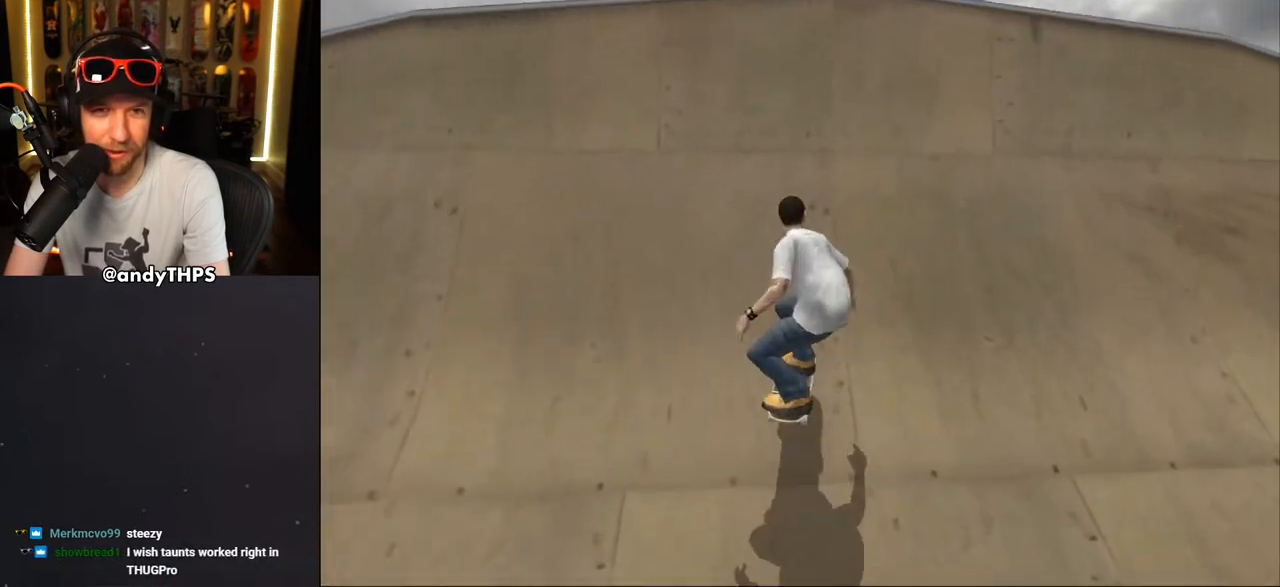
{"buttons": ["CROSS"], "left_stick": "center", "right_stick": "center", "events": [[33, "DPAD_RIGHT", "down"], [117, "CROSS", "up"], [133, "TRIANGLE", "down"], [167, "DPAD_UP", "down"], [350, "DPAD_UP", "up"], [467, "DPAD_RIGHT", "up"], [467, "TRIANGLE", "up"], [483, "CROSS", "down"]]}
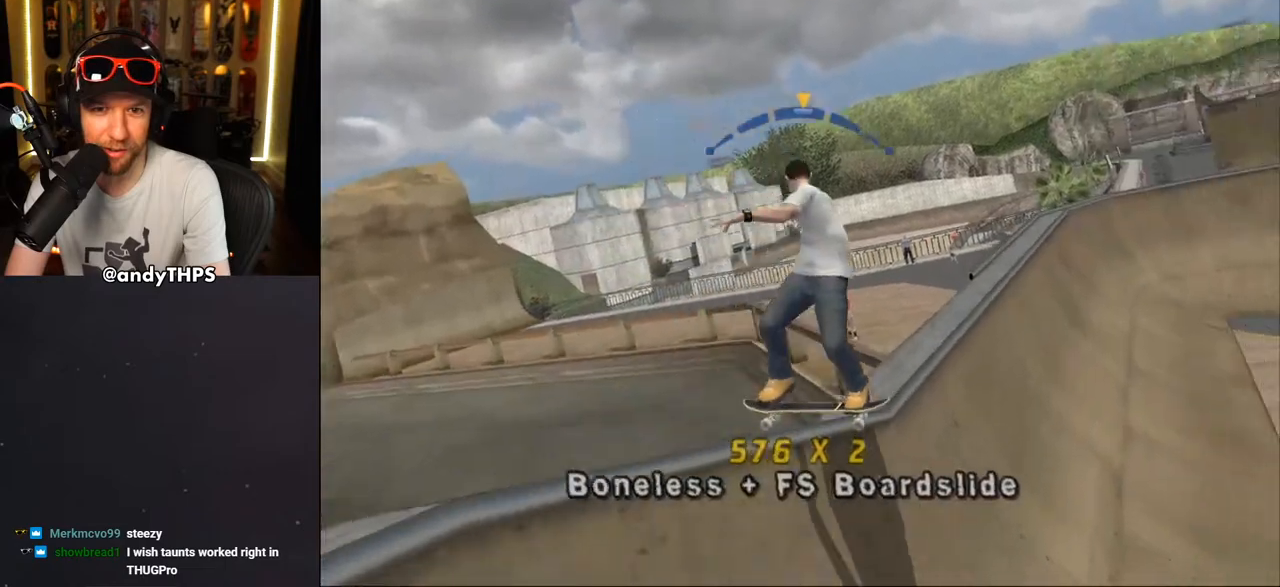
{"buttons": ["CROSS"], "left_stick": "center", "right_stick": "center", "events": [[167, "DPAD_DOWN", "down"], [167, "DPAD_RIGHT", "down"], [450, "DPAD_DOWN", "up"], [500, "DPAD_RIGHT", "up"]]}
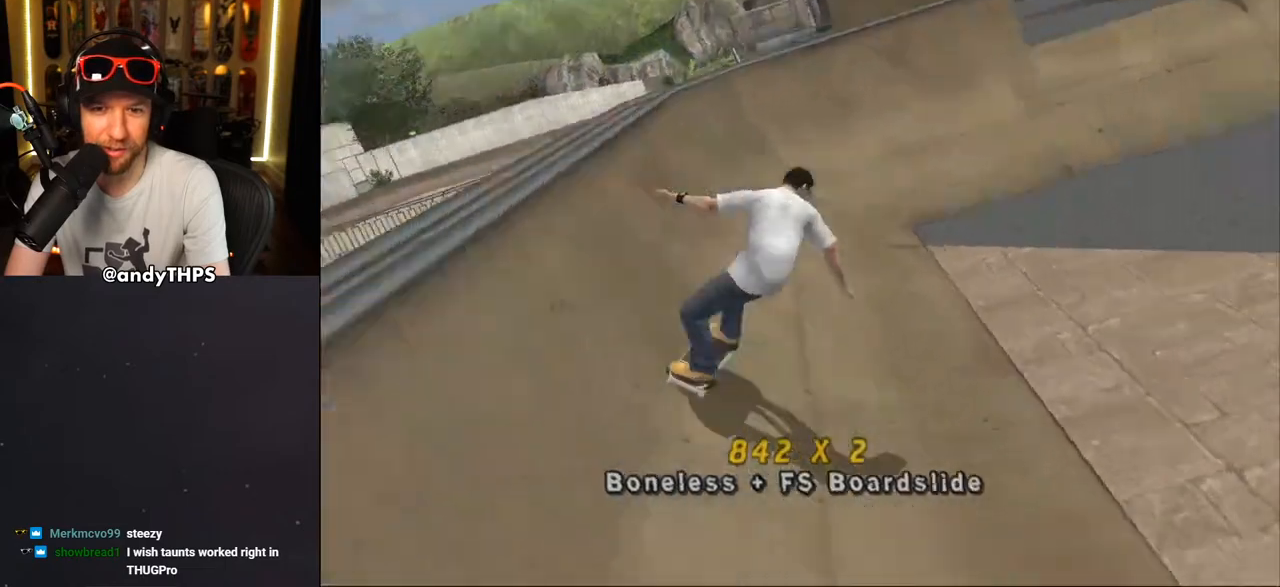
{"buttons": ["CROSS"], "left_stick": "center", "right_stick": "center", "events": [[67, "DPAD_LEFT", "down"], [133, "DPAD_DOWN", "down"], [217, "DPAD_DOWN", "up"], [217, "DPAD_LEFT", "up"]]}
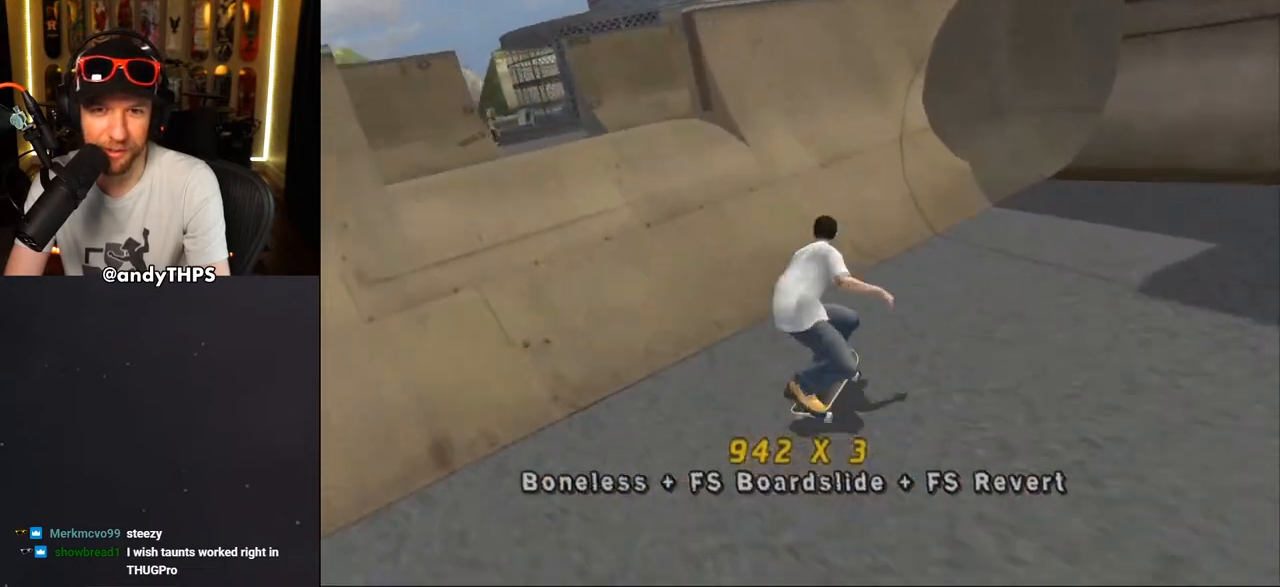
{"buttons": ["TRIANGLE", "DPAD_RIGHT"], "left_stick": "center", "right_stick": "center", "events": [[133, "DPAD_UP", "down"], [150, "DPAD_LEFT", "down"], [233, "DPAD_UP", "up"], [300, "DPAD_LEFT", "up"], [367, "CROSS", "up"], [367, "DPAD_RIGHT", "down"], [383, "DPAD_DOWN", "down"], [383, "TRIANGLE", "down"], [483, "DPAD_DOWN", "up"]]}
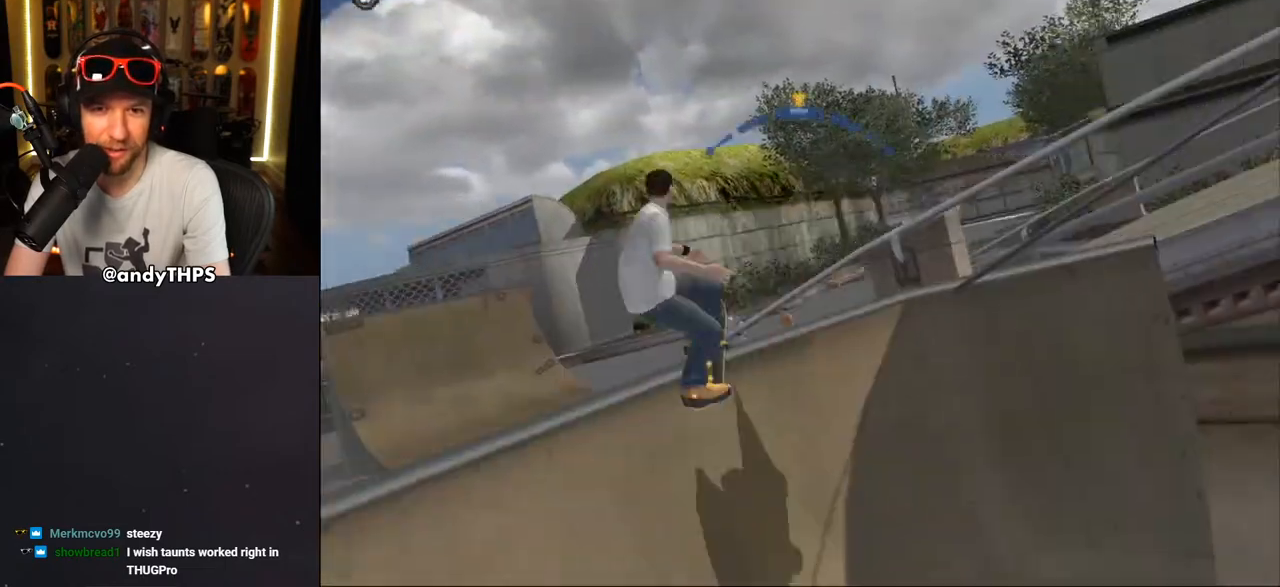
{"buttons": ["CROSS", "TRIANGLE"], "left_stick": "center", "right_stick": "center", "events": [[33, "DPAD_RIGHT", "up"], [467, "CROSS", "down"]]}
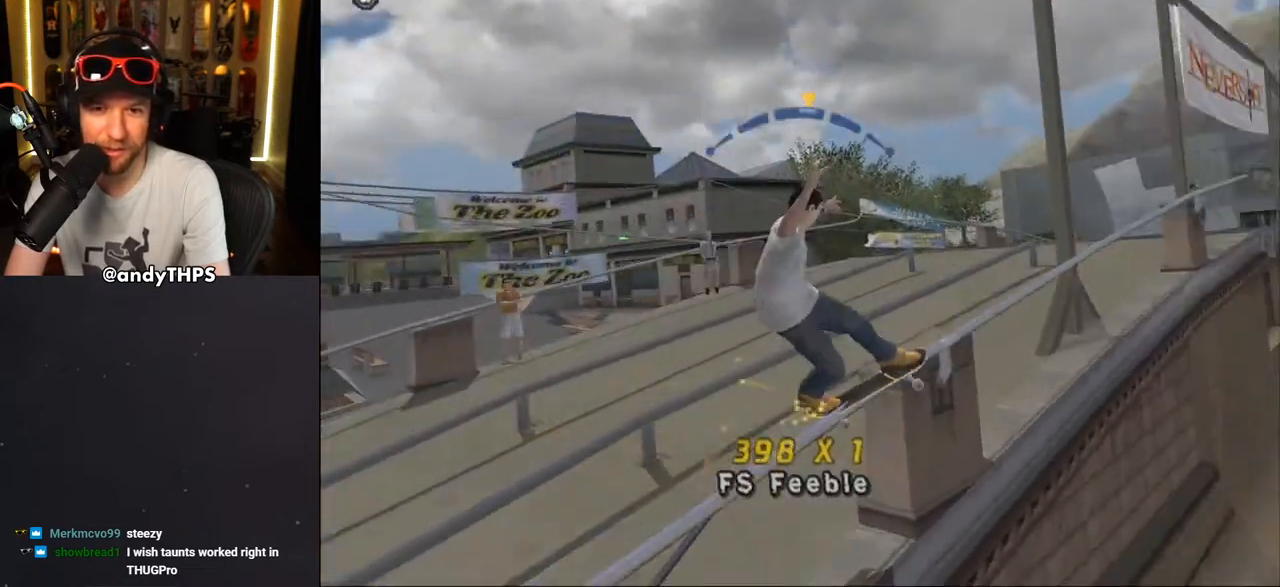
{"buttons": ["TRIANGLE", "L1"], "left_stick": "center", "right_stick": "center", "events": [[33, "DPAD_RIGHT", "down"], [83, "CROSS", "up"], [83, "DPAD_DOWN", "down"], [83, "L1", "down"], [183, "SQUARE", "down"], [267, "SQUARE", "up"], [317, "DPAD_DOWN", "up"], [333, "SQUARE", "down"], [467, "SQUARE", "up"], [483, "DPAD_RIGHT", "up"]]}
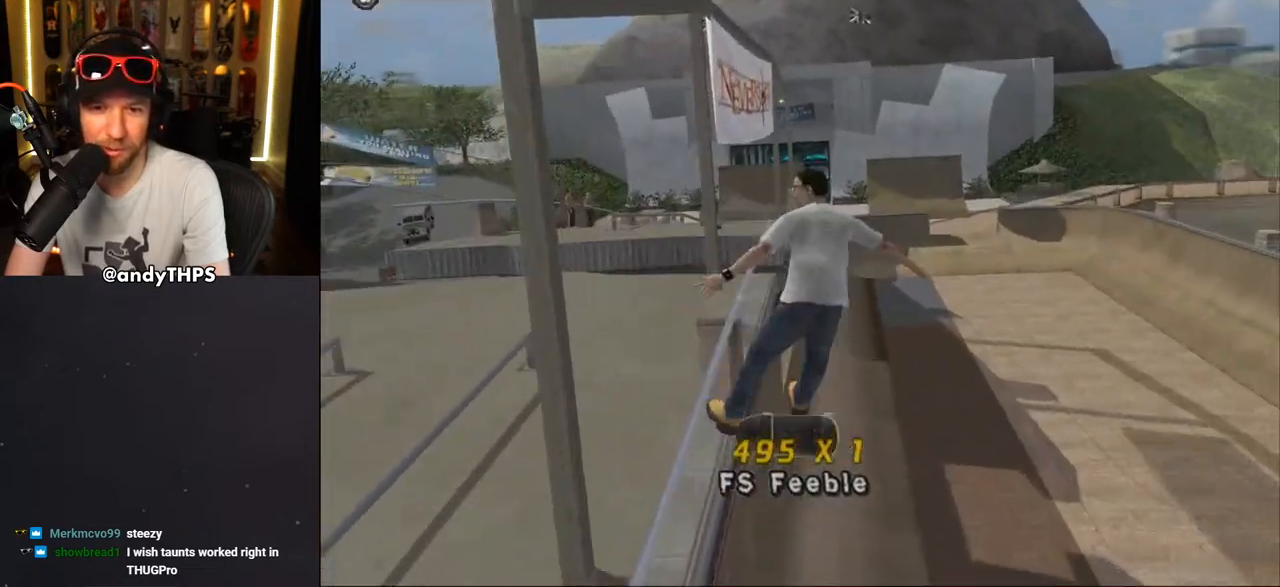
{"buttons": ["CROSS", "L1", "DPAD_UP"], "left_stick": "center", "right_stick": "center", "events": [[83, "CROSS", "down"], [183, "DPAD_UP", "down"], [233, "DPAD_UP", "up"], [300, "TRIANGLE", "up"], [317, "DPAD_DOWN", "down"], [400, "DPAD_DOWN", "up"], [433, "DPAD_UP", "down"]]}
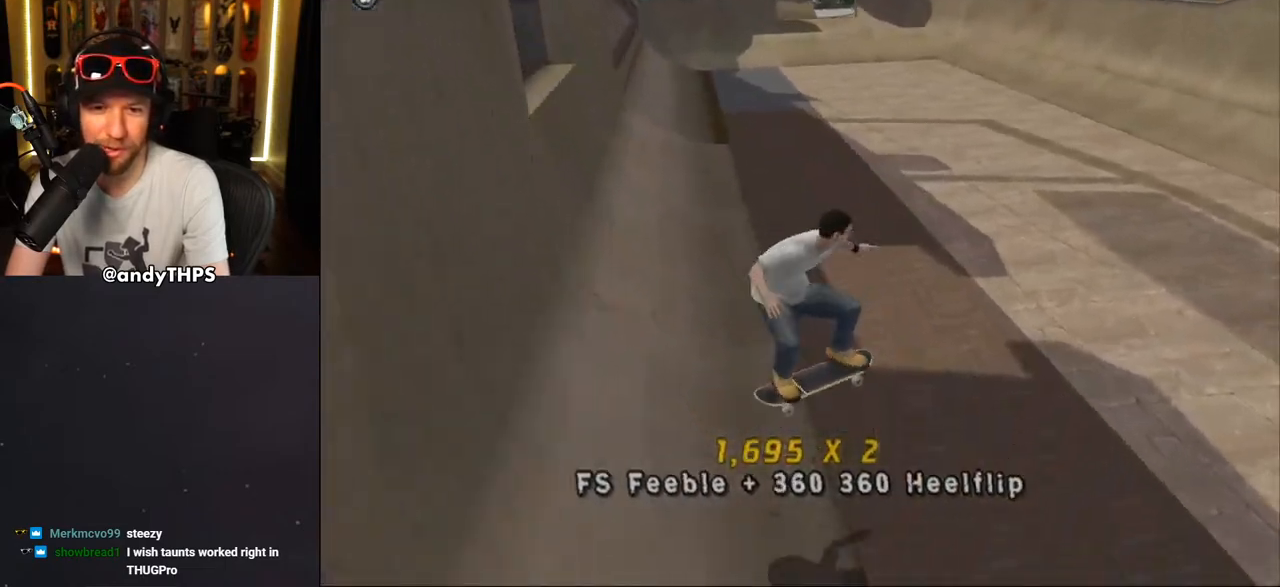
{"buttons": ["CROSS", "L1"], "left_stick": "center", "right_stick": "center", "events": [[17, "DPAD_UP", "up"], [17, "L1", "up"], [67, "DPAD_RIGHT", "down"], [200, "L1", "down"], [233, "SQUARE", "down"], [250, "CROSS", "up"], [400, "CROSS", "down"], [417, "SQUARE", "up"], [450, "DPAD_RIGHT", "up"]]}
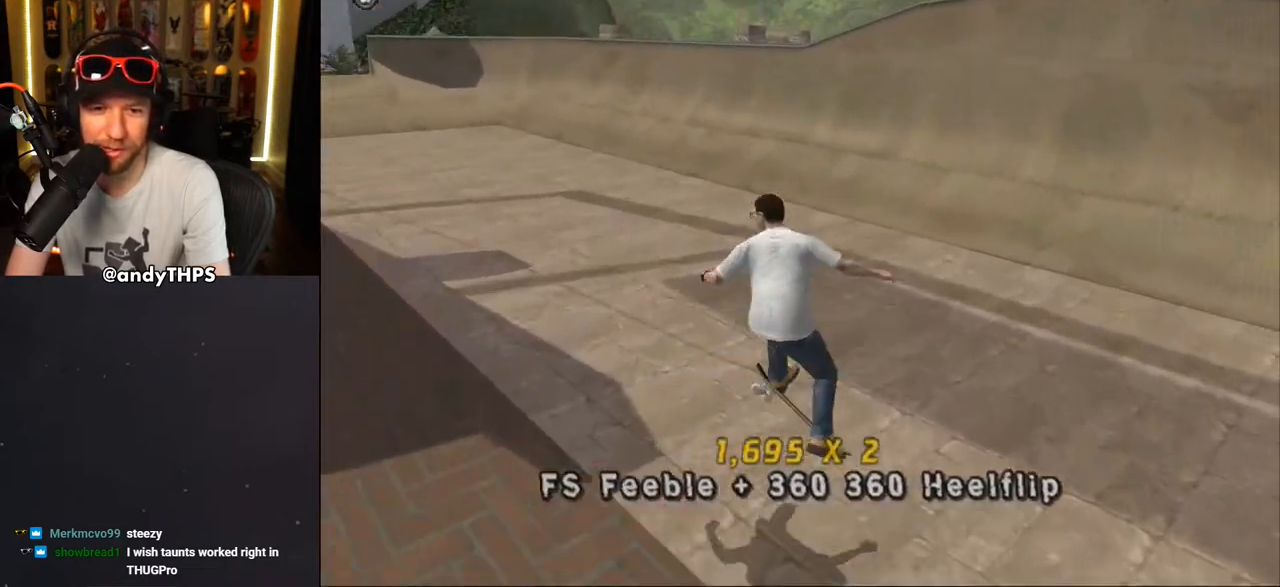
{"buttons": ["CROSS", "DPAD_RIGHT"], "left_stick": "center", "right_stick": "center", "events": [[50, "DPAD_UP", "down"], [100, "DPAD_UP", "up"], [200, "DPAD_DOWN", "down"], [267, "L1", "up"], [283, "DPAD_DOWN", "up"], [333, "DPAD_UP", "down"], [383, "DPAD_RIGHT", "down"], [417, "DPAD_UP", "up"]]}
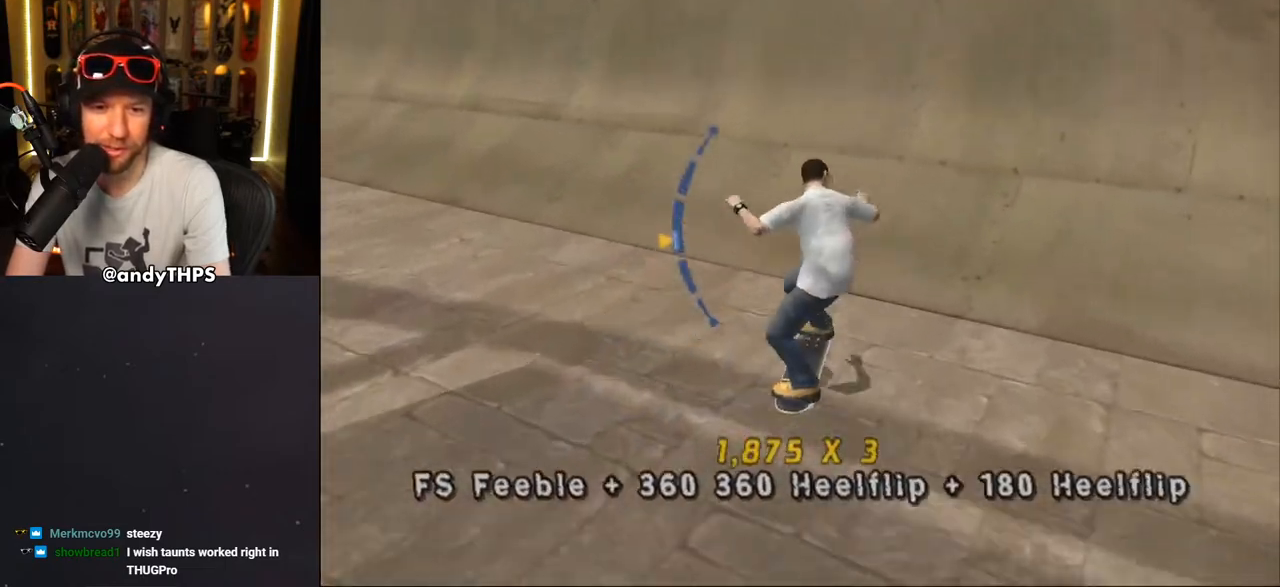
{"buttons": ["TRIANGLE"], "left_stick": "center", "right_stick": "center", "events": [[17, "DPAD_RIGHT", "up"], [300, "DPAD_DOWN", "down"], [333, "DPAD_LEFT", "down"], [367, "DPAD_DOWN", "up"], [400, "CROSS", "up"], [417, "DPAD_UP", "down"], [417, "TRIANGLE", "down"], [467, "DPAD_UP", "up"], [483, "DPAD_LEFT", "up"]]}
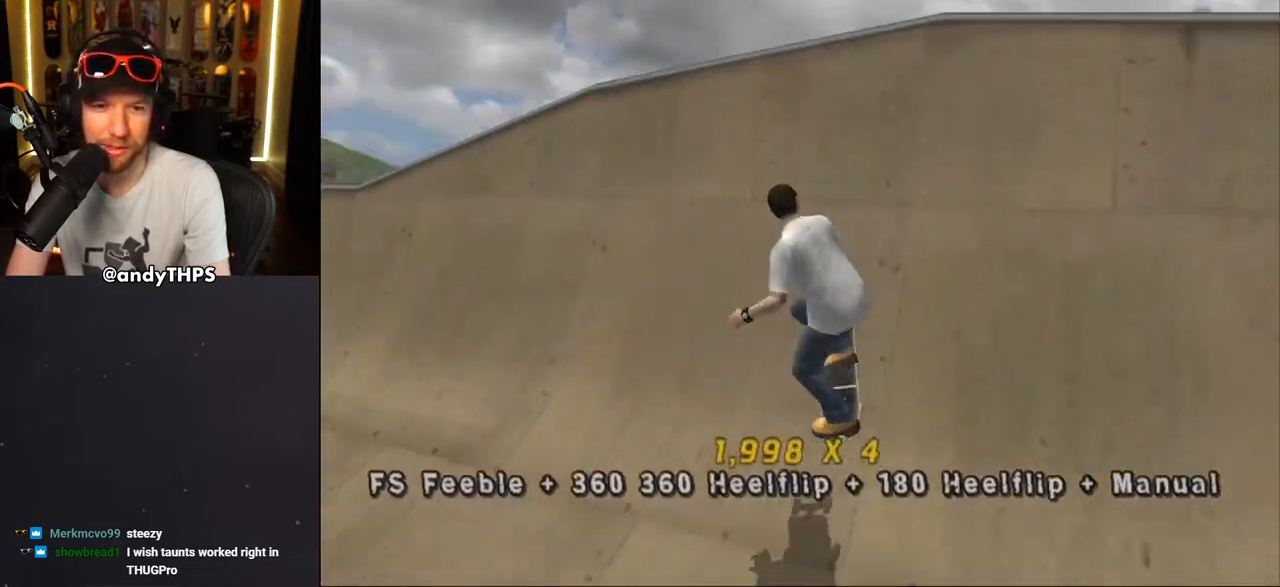
{"buttons": ["TRIANGLE"], "left_stick": "center", "right_stick": "center", "events": [[267, "L1", "down"], [383, "L1", "up"]]}
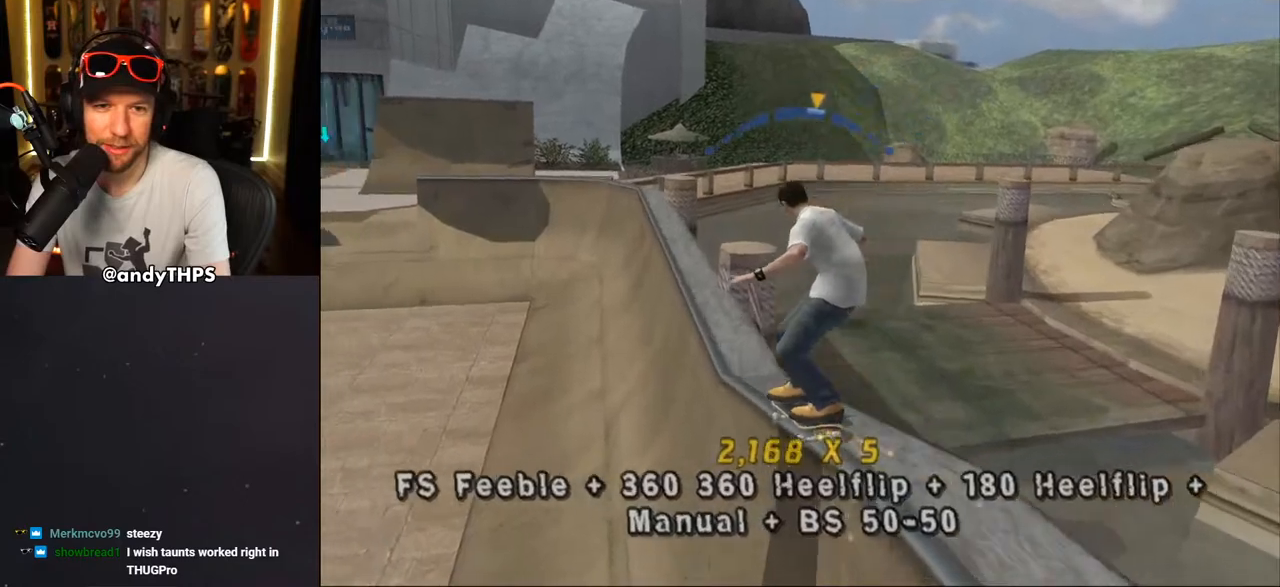
{"buttons": ["DPAD_LEFT"], "left_stick": "center", "right_stick": "center", "events": [[17, "TRIANGLE", "up"], [33, "CROSS", "down"], [67, "DPAD_RIGHT", "down"], [150, "DPAD_RIGHT", "up"], [267, "DPAD_LEFT", "down"], [300, "DPAD_DOWN", "down"], [300, "SQUARE", "down"], [317, "CROSS", "up"], [333, "L1", "down"], [350, "DPAD_DOWN", "up"], [417, "SQUARE", "up"], [433, "L1", "up"]]}
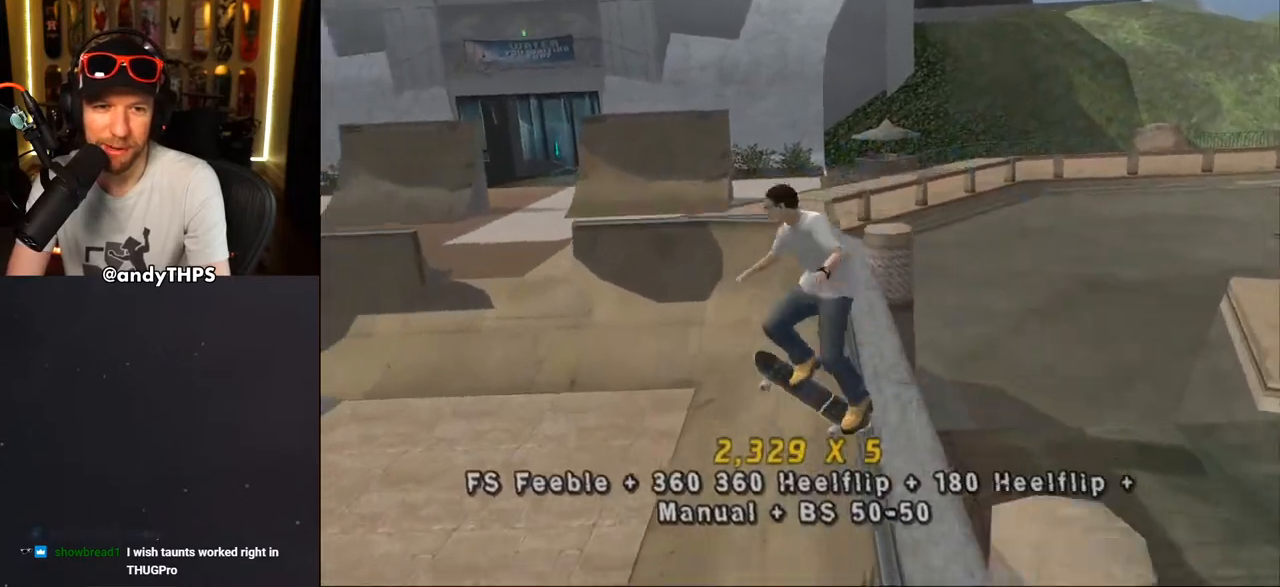
{"buttons": ["CROSS", "DPAD_UP"], "left_stick": "center", "right_stick": "center", "events": [[50, "CROSS", "down"], [217, "DPAD_LEFT", "up"], [317, "R1", "down"], [367, "DPAD_DOWN", "down"], [383, "R1", "up"], [467, "DPAD_DOWN", "up"], [500, "DPAD_UP", "down"]]}
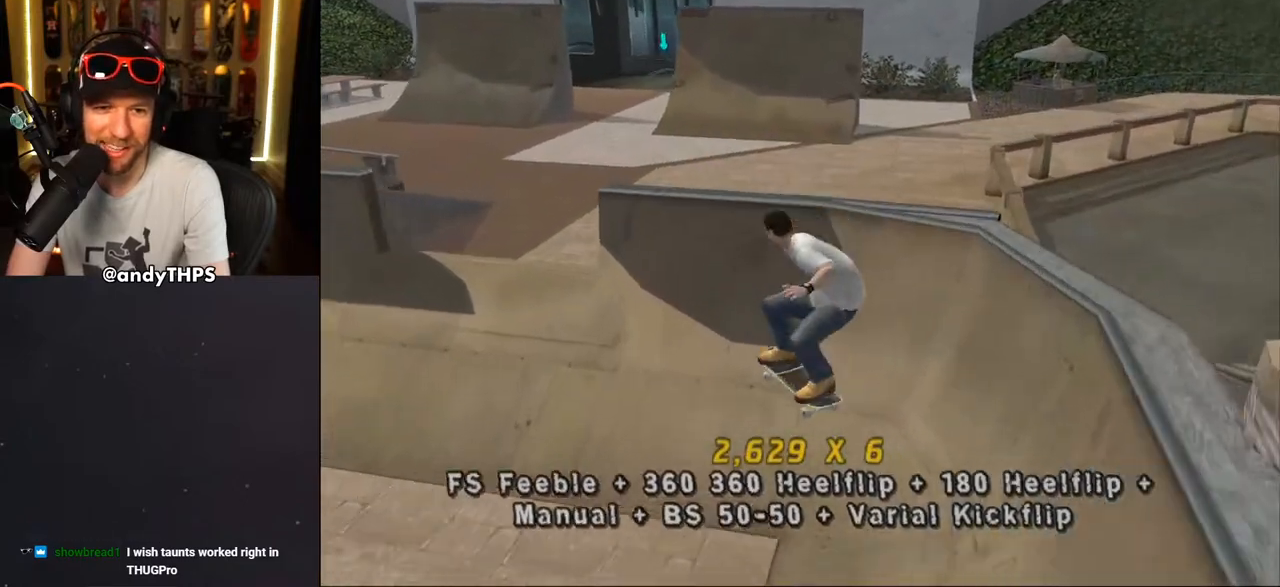
{"buttons": ["TRIANGLE", "DPAD_LEFT"], "left_stick": "center", "right_stick": "center", "events": [[67, "DPAD_UP", "up"], [117, "DPAD_DOWN", "down"], [117, "DPAD_RIGHT", "down"], [217, "DPAD_DOWN", "up"], [350, "DPAD_RIGHT", "up"], [417, "CROSS", "up"], [417, "DPAD_LEFT", "down"], [433, "TRIANGLE", "down"]]}
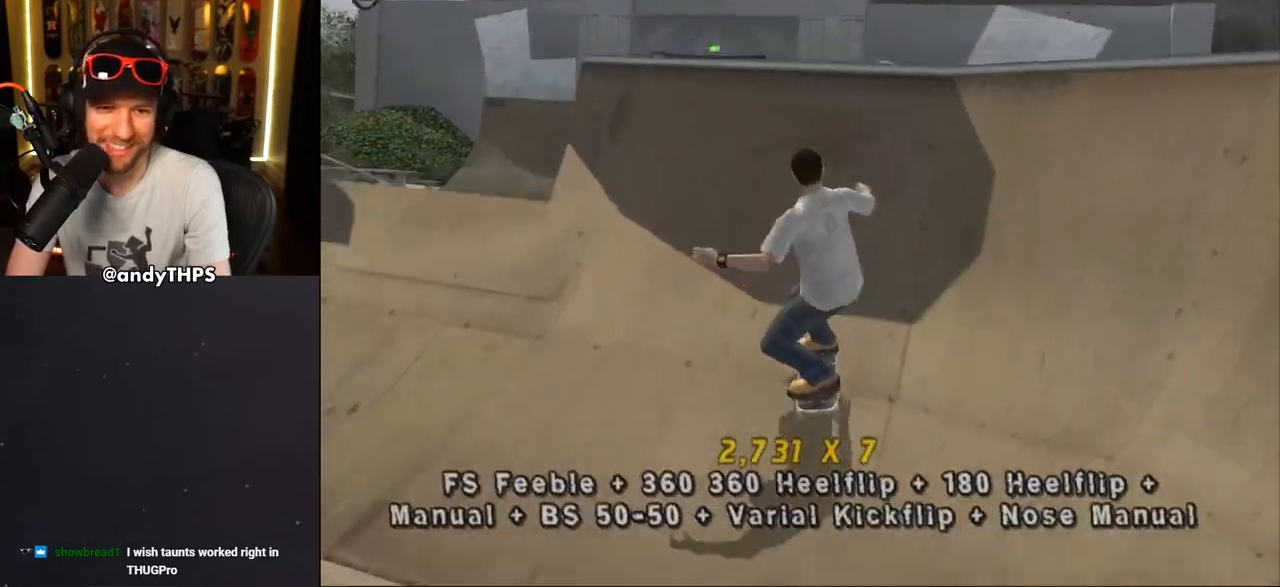
{"buttons": ["CROSS", "DPAD_DOWN"], "left_stick": "center", "right_stick": "center", "events": [[67, "DPAD_LEFT", "up"], [250, "CROSS", "down"], [350, "CROSS", "up"], [483, "CROSS", "down"], [483, "DPAD_DOWN", "down"], [500, "TRIANGLE", "up"]]}
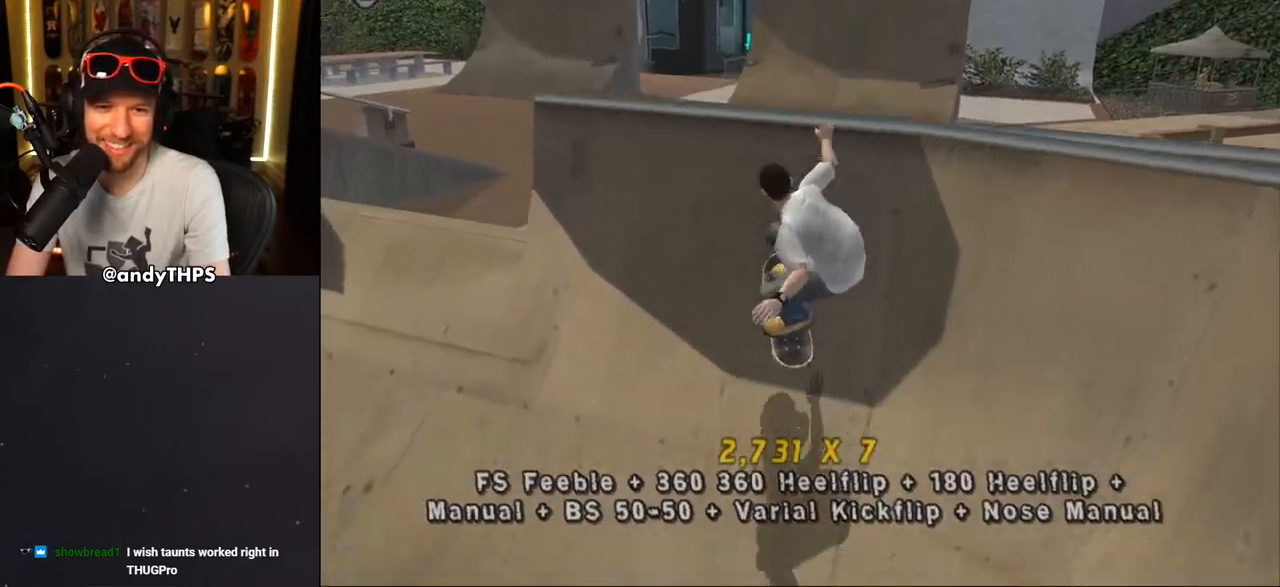
{"buttons": ["CROSS", "DPAD_UP", "DPAD_LEFT"], "left_stick": "center", "right_stick": "center"}
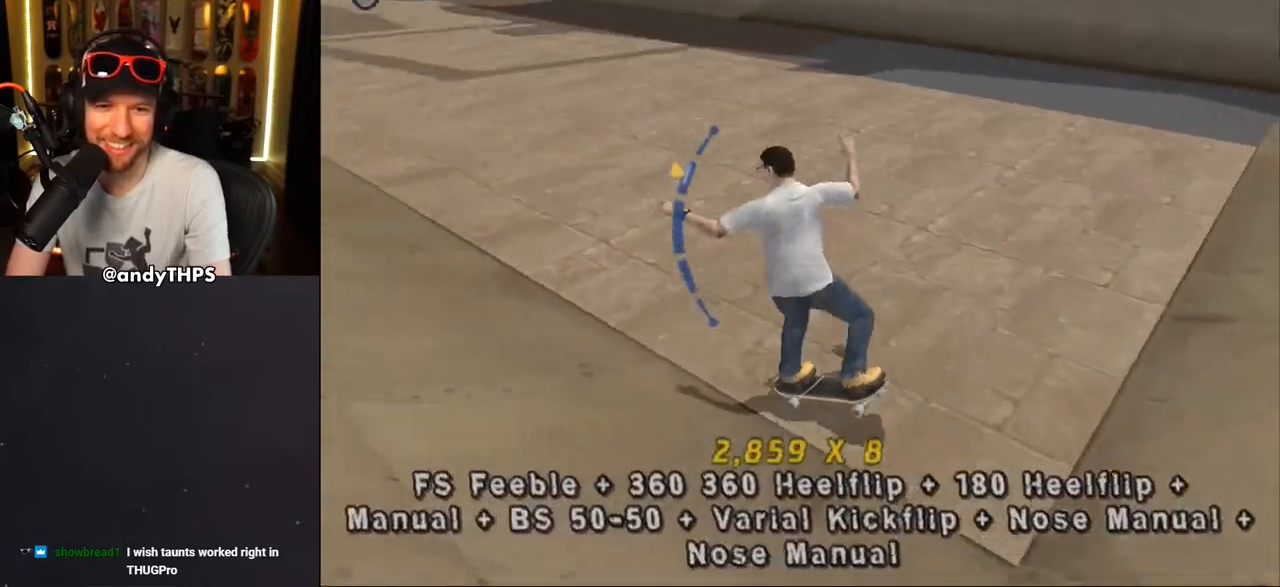
{"buttons": ["CROSS", "DPAD_UP", "DPAD_LEFT"], "left_stick": "center", "right_stick": "center", "events": [[150, "DPAD_UP", "up"], [250, "DPAD_UP", "down"]]}
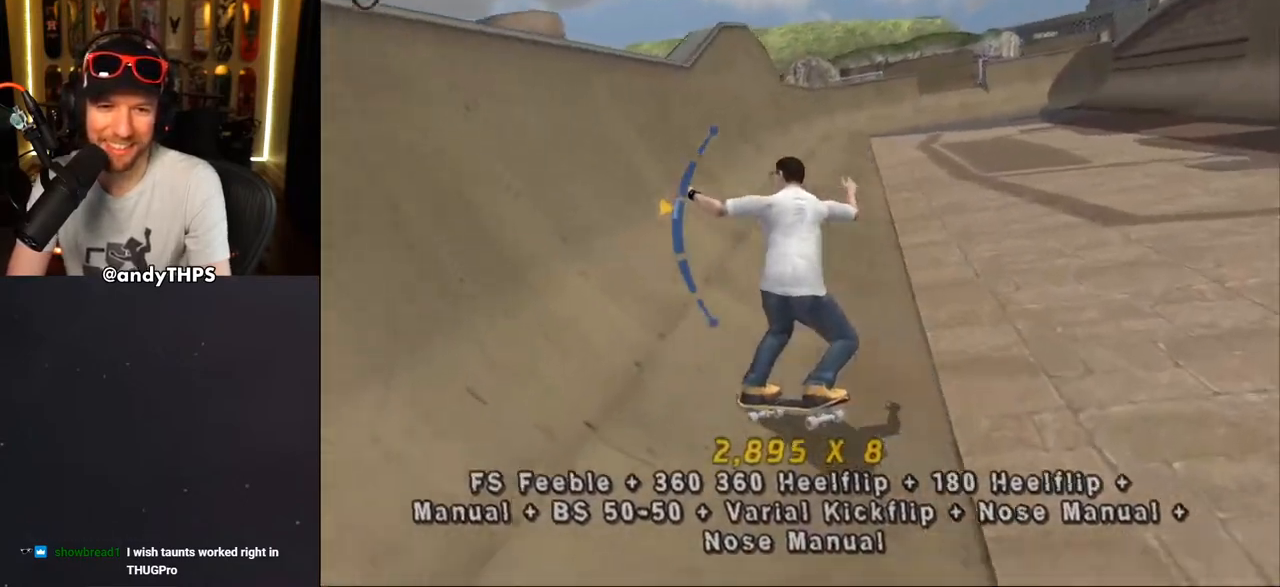
{"buttons": ["TRIANGLE", "L1", "DPAD_UP", "DPAD_LEFT"], "left_stick": "center", "right_stick": "center", "events": [[33, "DPAD_LEFT", "up"], [33, "DPAD_UP", "up"], [83, "CROSS", "up"], [100, "DPAD_UP", "down"], [100, "TRIANGLE", "down"], [217, "DPAD_UP", "up"], [300, "DPAD_UP", "down"], [383, "DPAD_LEFT", "down"], [417, "CROSS", "down"], [467, "L1", "down"], [483, "CROSS", "up"]]}
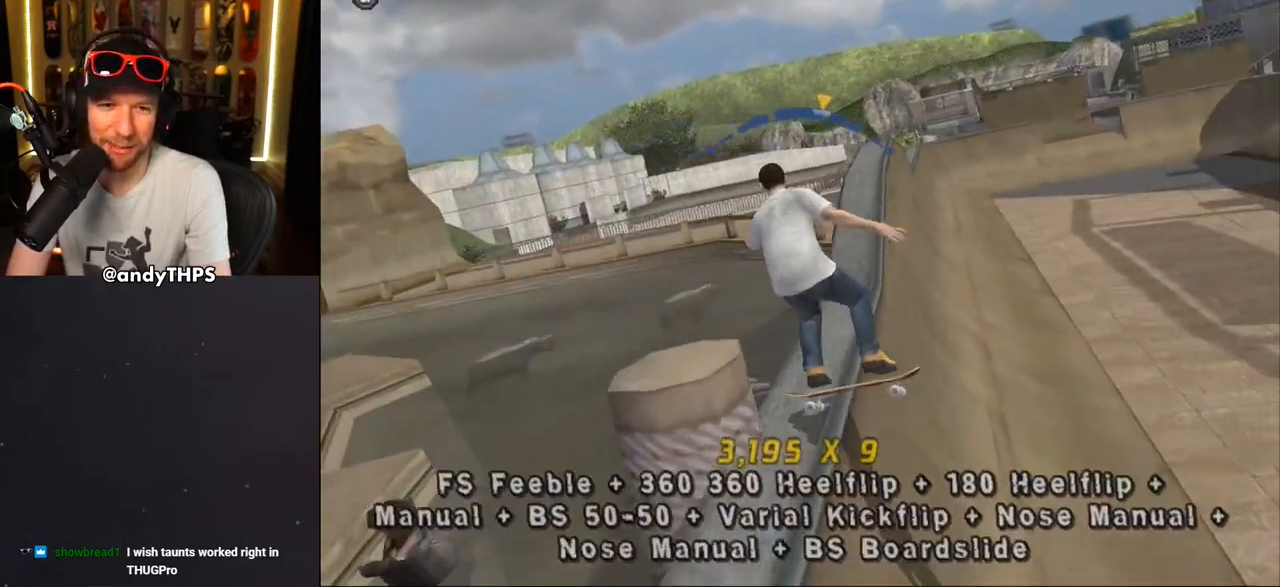
{"buttons": ["CROSS", "TRIANGLE", "DPAD_RIGHT"], "left_stick": "center", "right_stick": "center"}
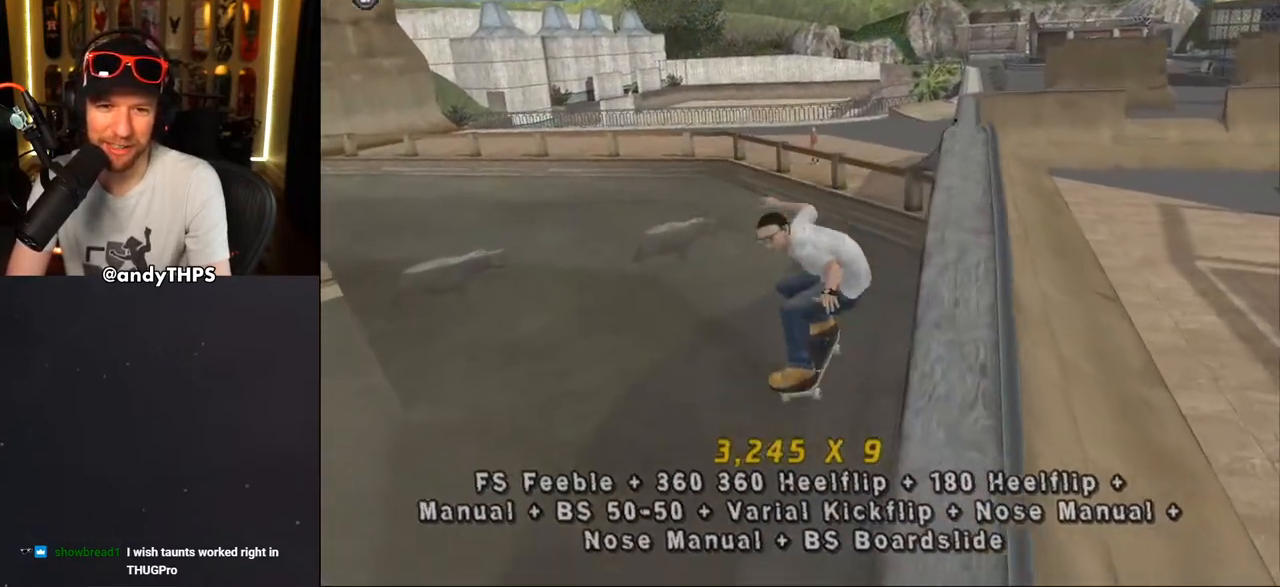
{"buttons": [], "left_stick": "center", "right_stick": "center", "events": [[100, "DPAD_DOWN", "down"], [183, "R1", "down"], [217, "CROSS", "up"], [233, "DPAD_DOWN", "up"], [250, "DPAD_RIGHT", "up"], [267, "R1", "up"], [500, "TRIANGLE", "up"]]}
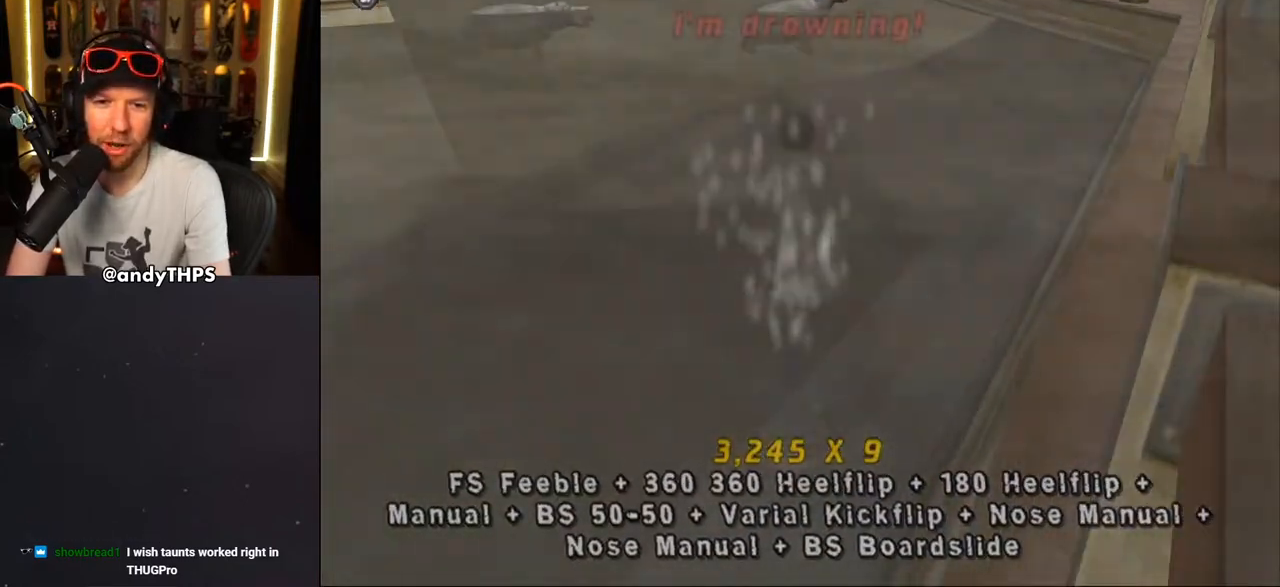
{"buttons": [], "left_stick": "center", "right_stick": "center", "events": []}
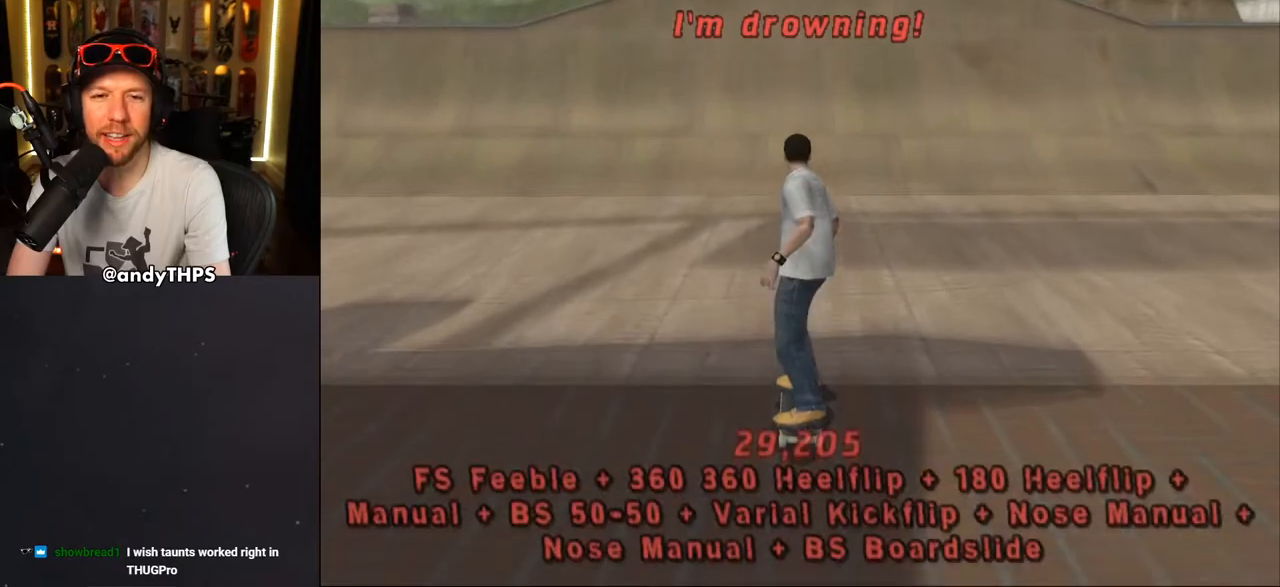
{"buttons": ["CROSS", "DPAD_RIGHT"], "left_stick": "center", "right_stick": "center", "events": [[133, "CROSS", "down"], [133, "DPAD_LEFT", "down"], [250, "DPAD_LEFT", "up"], [367, "DPAD_RIGHT", "down"]]}
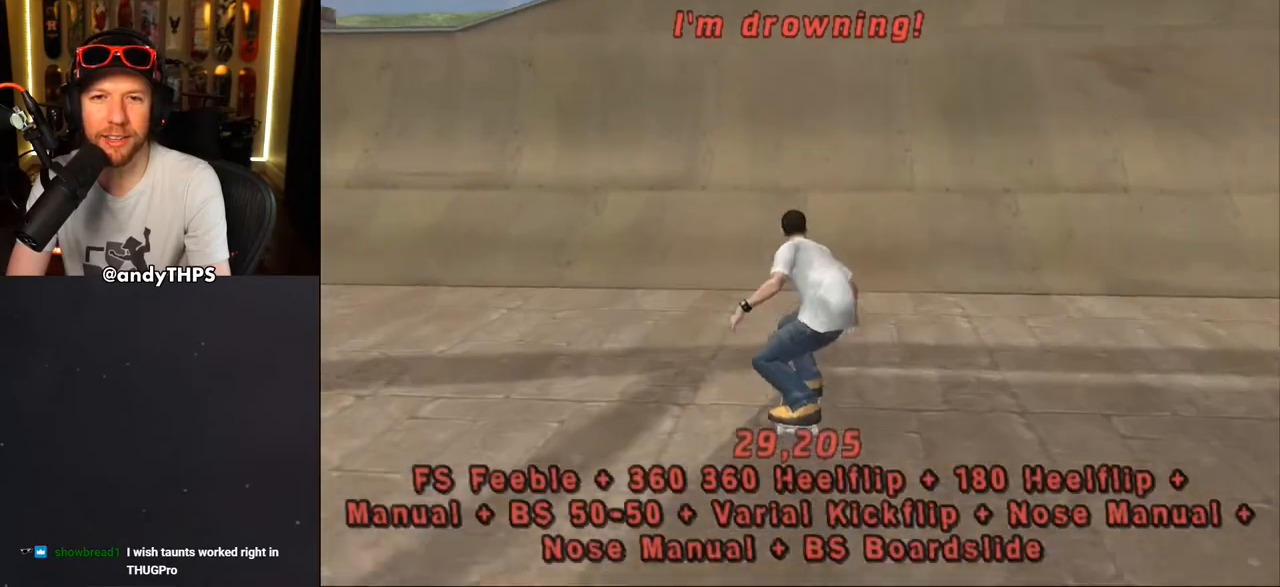
{"buttons": ["CROSS", "DPAD_LEFT"], "left_stick": "center", "right_stick": "center", "events": [[33, "DPAD_RIGHT", "up"], [167, "DPAD_UP", "down"], [250, "DPAD_LEFT", "down"], [300, "DPAD_LEFT", "up"], [300, "DPAD_UP", "up"], [350, "DPAD_LEFT", "down"], [383, "DPAD_UP", "down"], [467, "DPAD_UP", "up"]]}